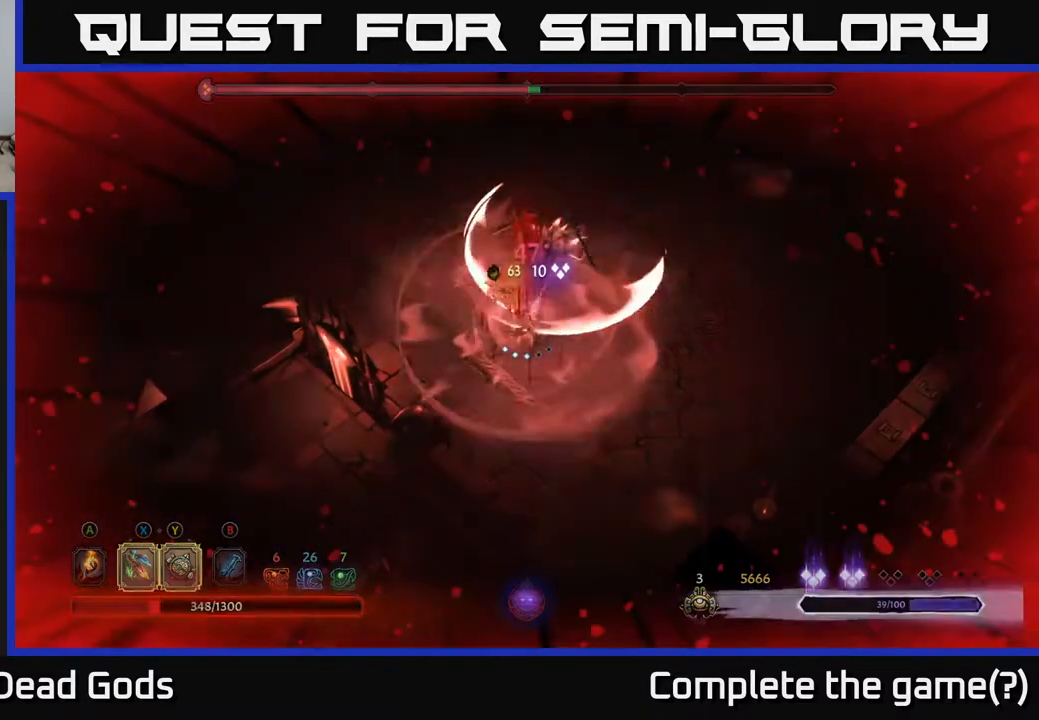
Gameplay with a controller (Xbox layout); each line is a JSON object with the inputs held at the frame after it. "events" lists button and stick changes between this image and that frame as [ms after this image, input, new state], when the widget could be followed in between.
{"buttons": [], "left_stick": "up", "right_stick": "center", "events": [[33, "L2", "up"], [383, "X", "down"], [467, "X", "up"]]}
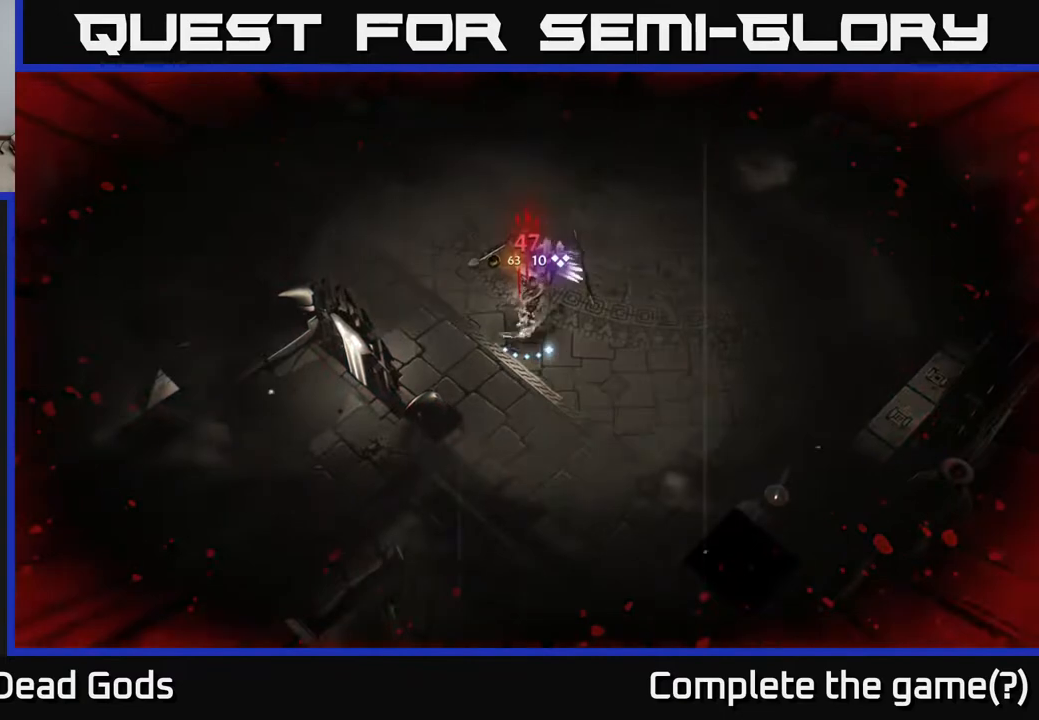
{"buttons": ["X"], "left_stick": "up", "right_stick": "center", "events": [[233, "X", "down"], [383, "X", "up"], [500, "X", "down"]]}
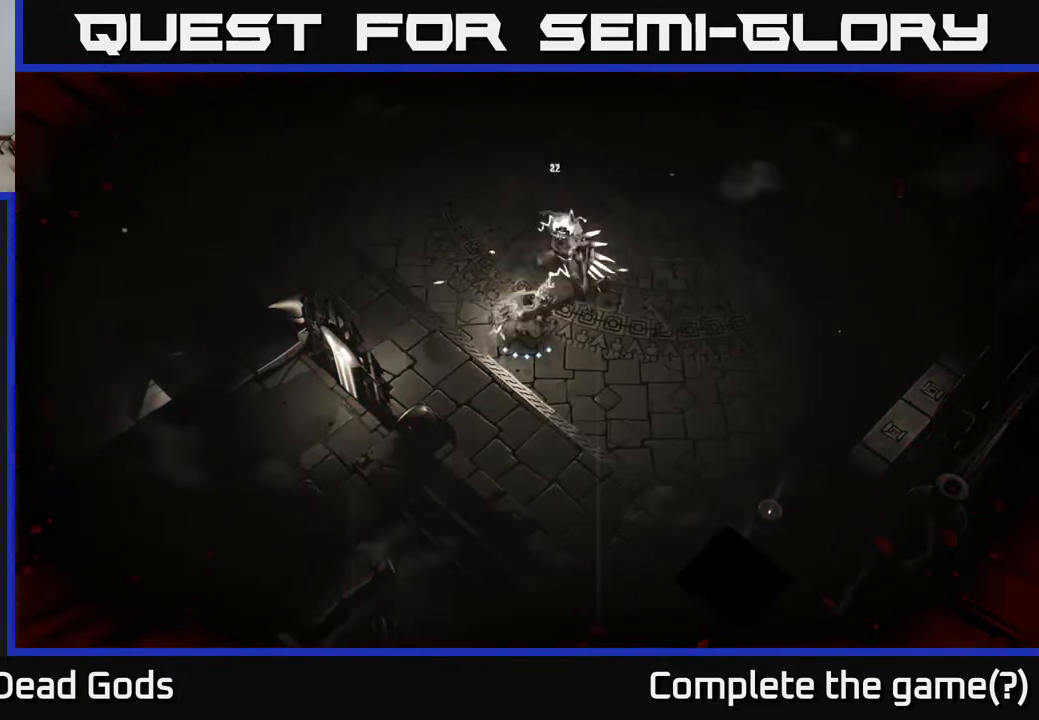
{"buttons": [], "left_stick": "up-right", "right_stick": "center", "events": [[167, "X", "up"], [267, "X", "down"], [317, "left_stick", "up-right"], [417, "X", "up"]]}
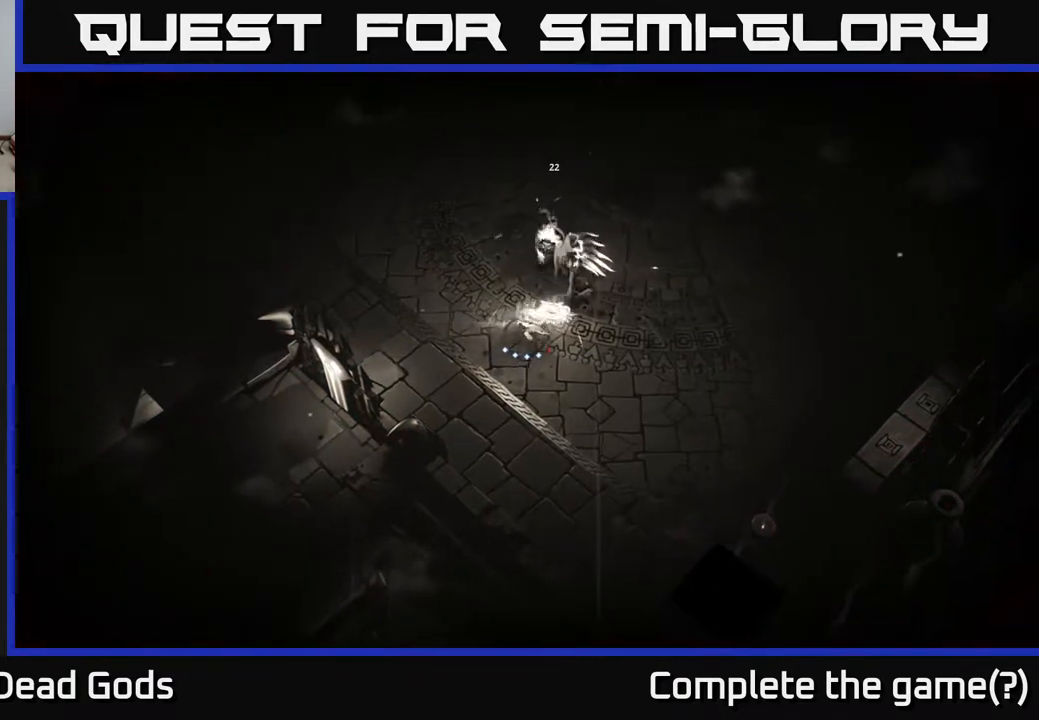
{"buttons": ["Y"], "left_stick": "up-right", "right_stick": "center", "events": [[183, "left_stick", "center"], [350, "left_stick", "up"], [400, "left_stick", "up-right"], [433, "Y", "down"]]}
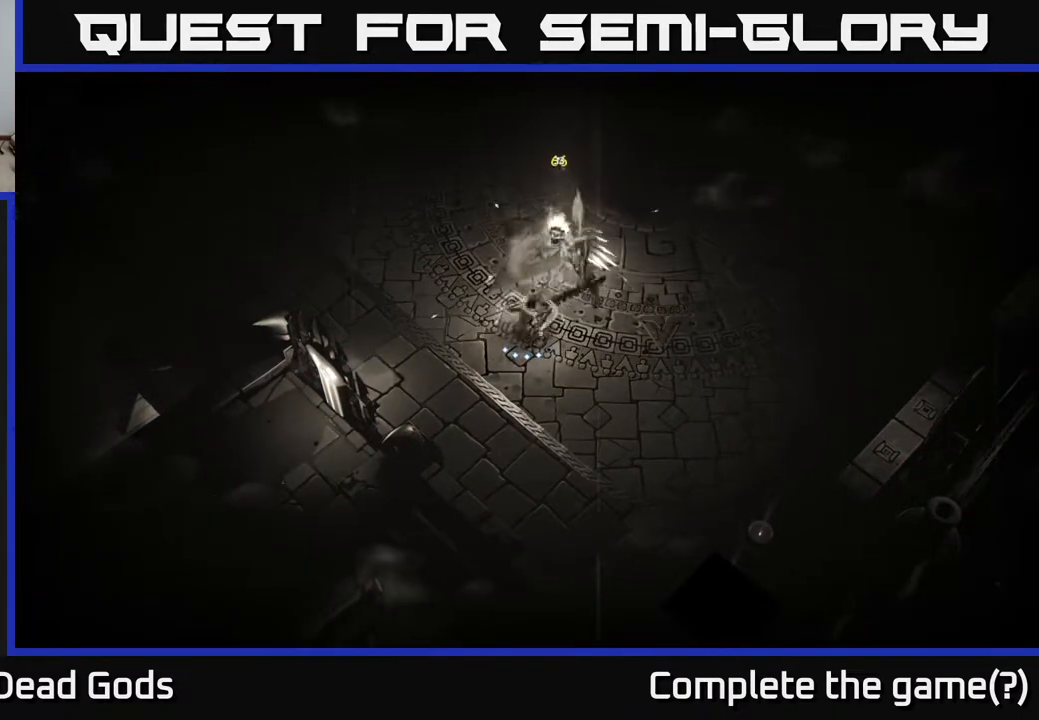
{"buttons": [], "left_stick": "up-right", "right_stick": "center", "events": [[333, "Y", "up"]]}
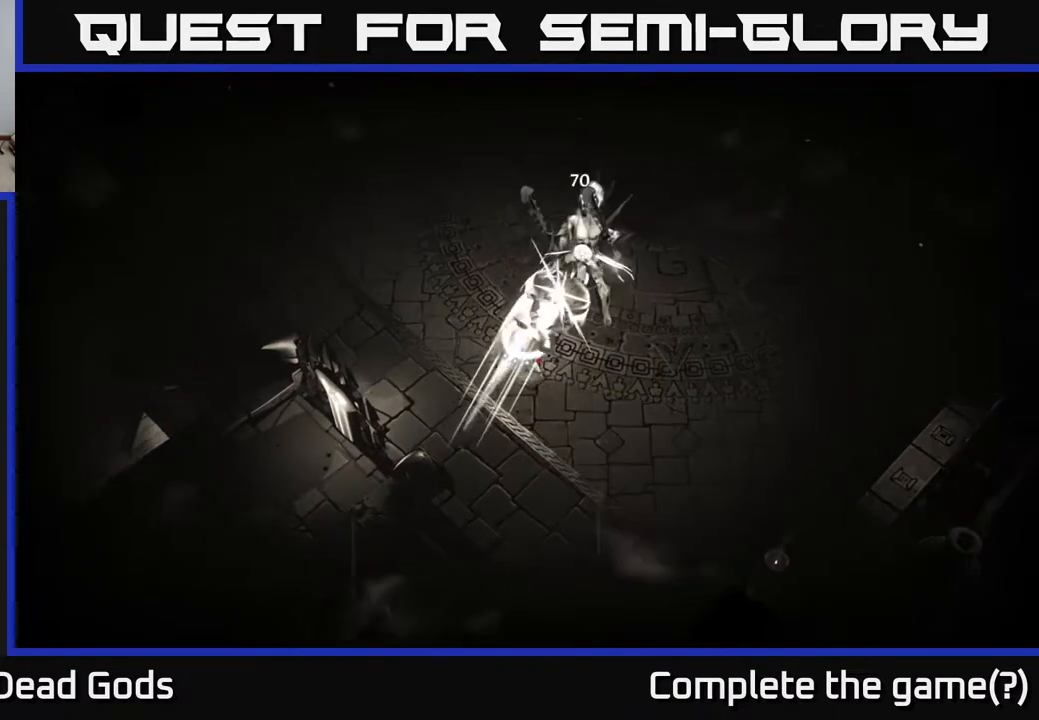
{"buttons": ["X"], "left_stick": "up-right", "right_stick": "center", "events": [[33, "X", "down"], [167, "X", "up"], [417, "X", "down"]]}
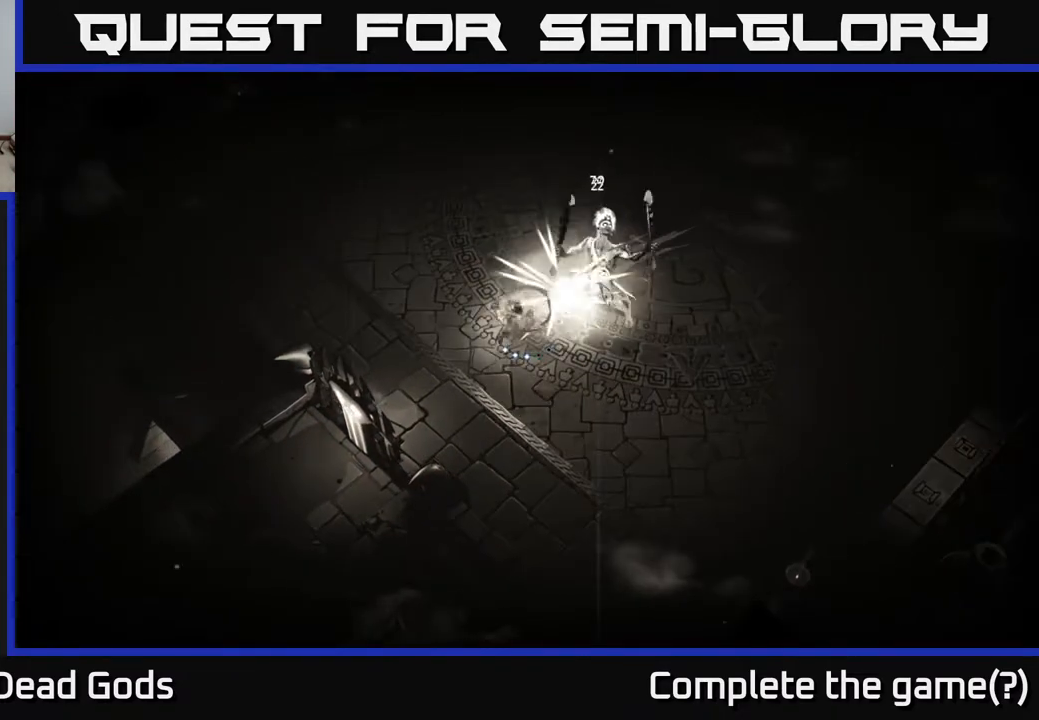
{"buttons": [], "left_stick": "up-right", "right_stick": "center", "events": [[33, "X", "up"], [133, "X", "down"], [250, "X", "up"]]}
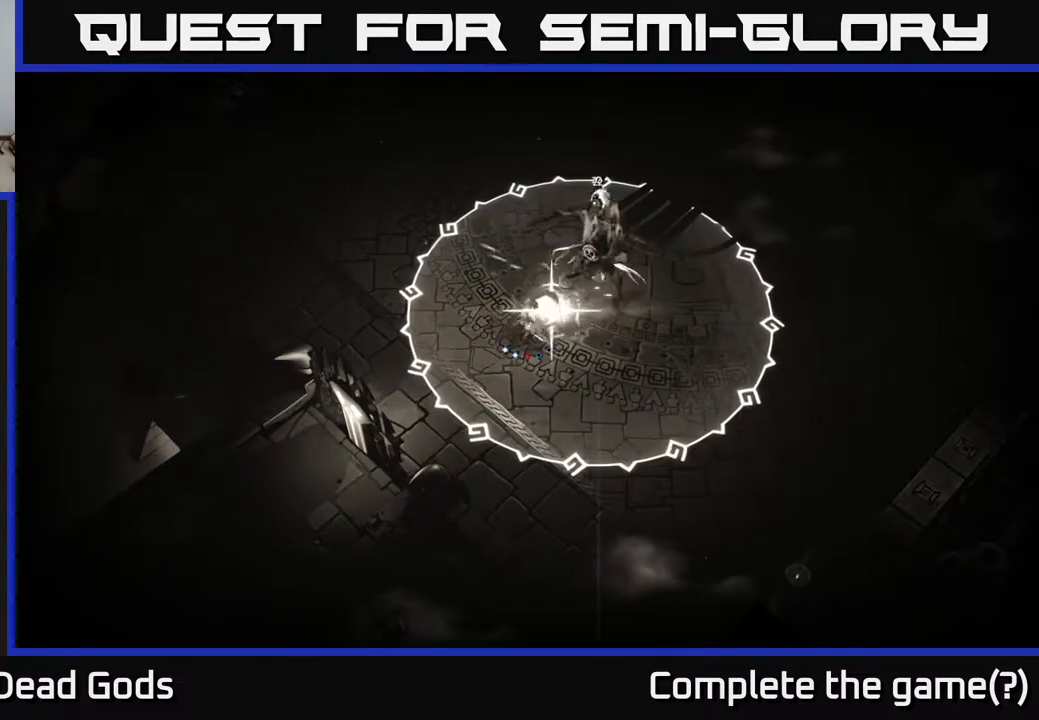
{"buttons": ["R2"], "left_stick": "left", "right_stick": "center", "events": [[250, "left_stick", "left"], [350, "R2", "down"]]}
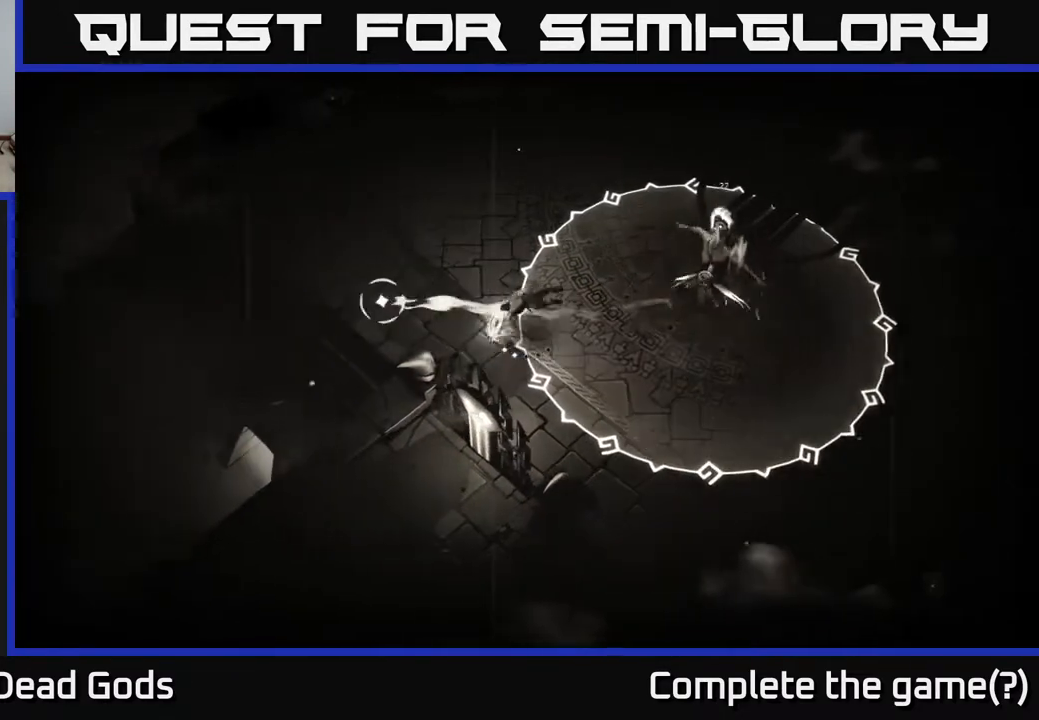
{"buttons": [], "left_stick": "up-left", "right_stick": "center", "events": [[50, "R2", "up"], [250, "left_stick", "up-left"]]}
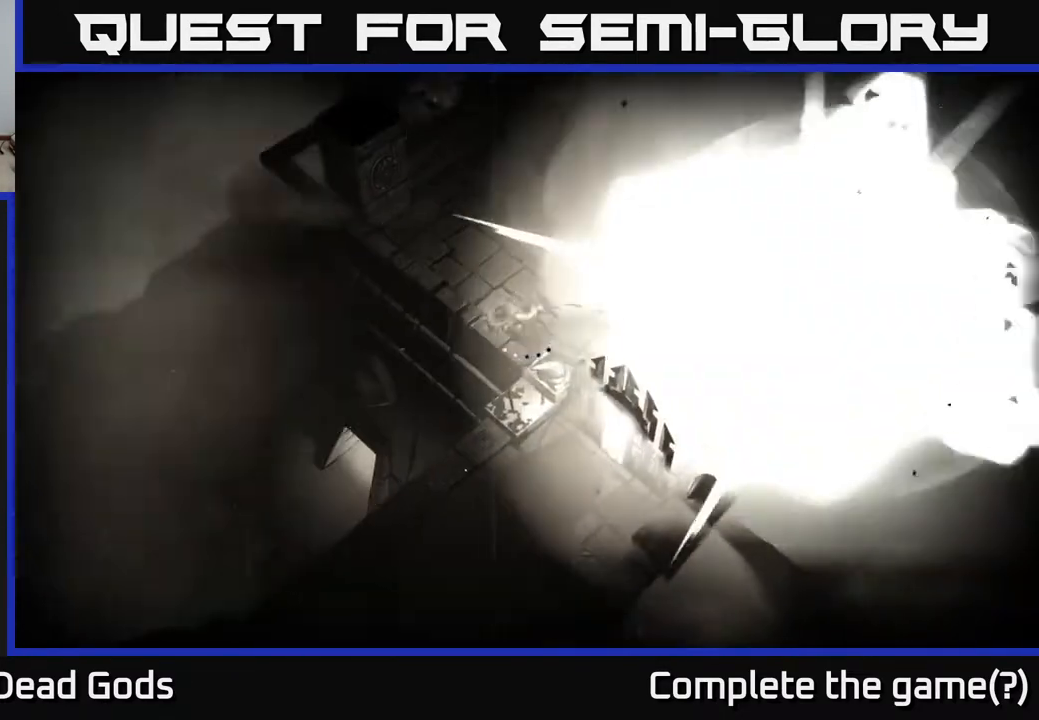
{"buttons": [], "left_stick": "up-right", "right_stick": "center", "events": [[317, "left_stick", "up-right"]]}
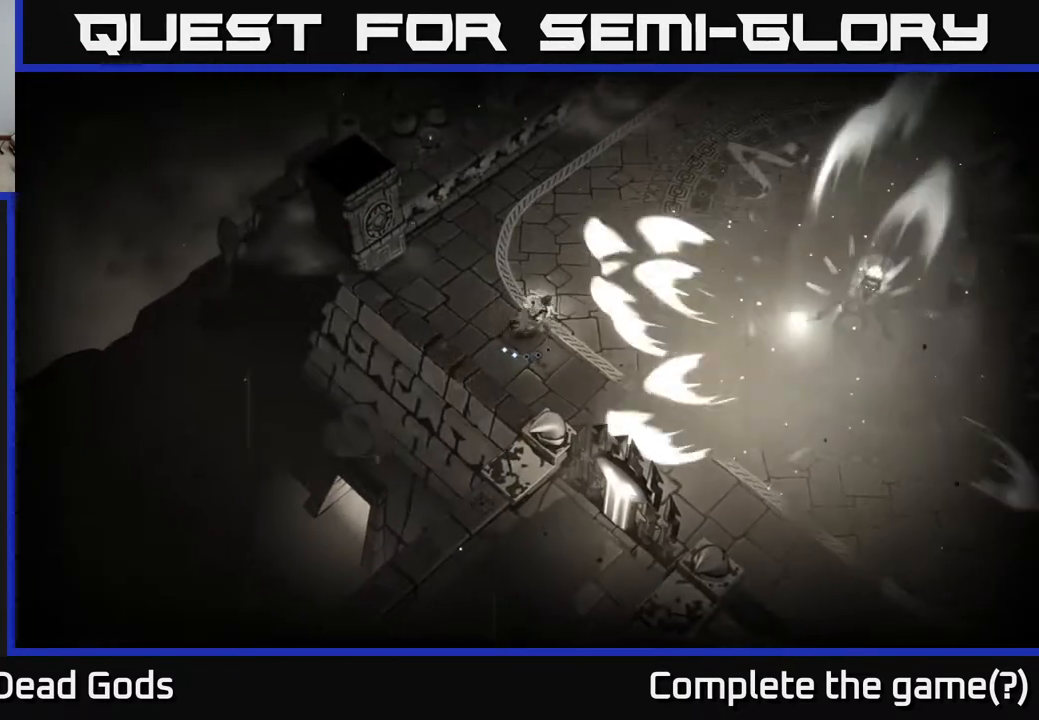
{"buttons": [], "left_stick": "right", "right_stick": "center", "events": [[83, "left_stick", "center"], [233, "left_stick", "right"]]}
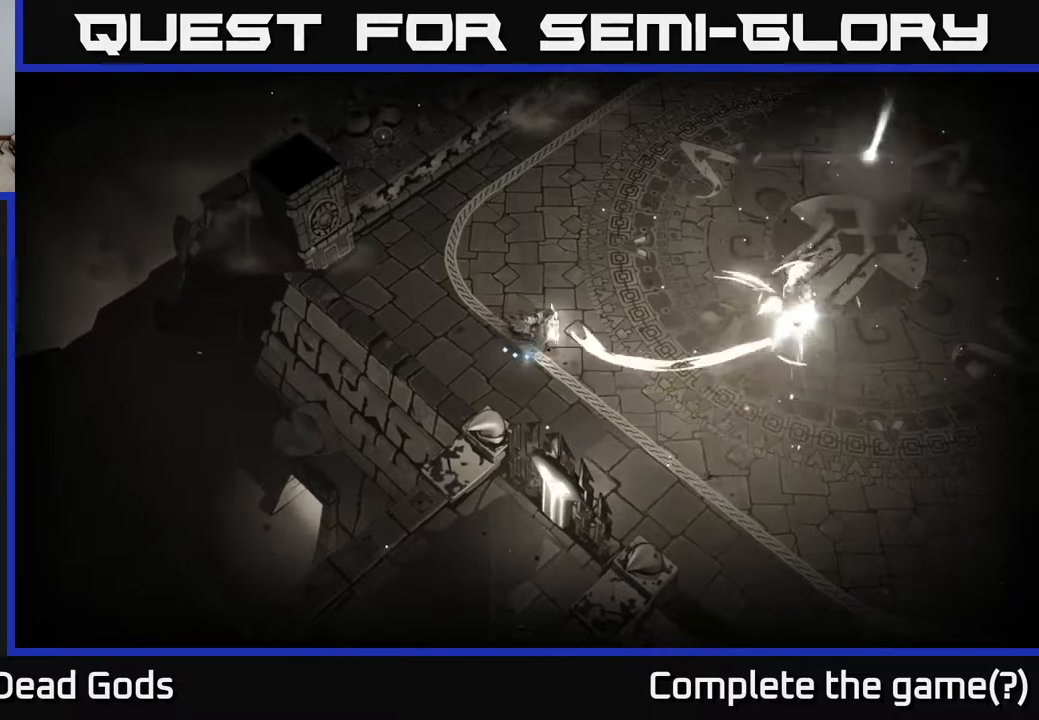
{"buttons": ["R2"], "left_stick": "right", "right_stick": "center", "events": [[250, "Y", "down"], [317, "Y", "up"], [383, "R2", "down"]]}
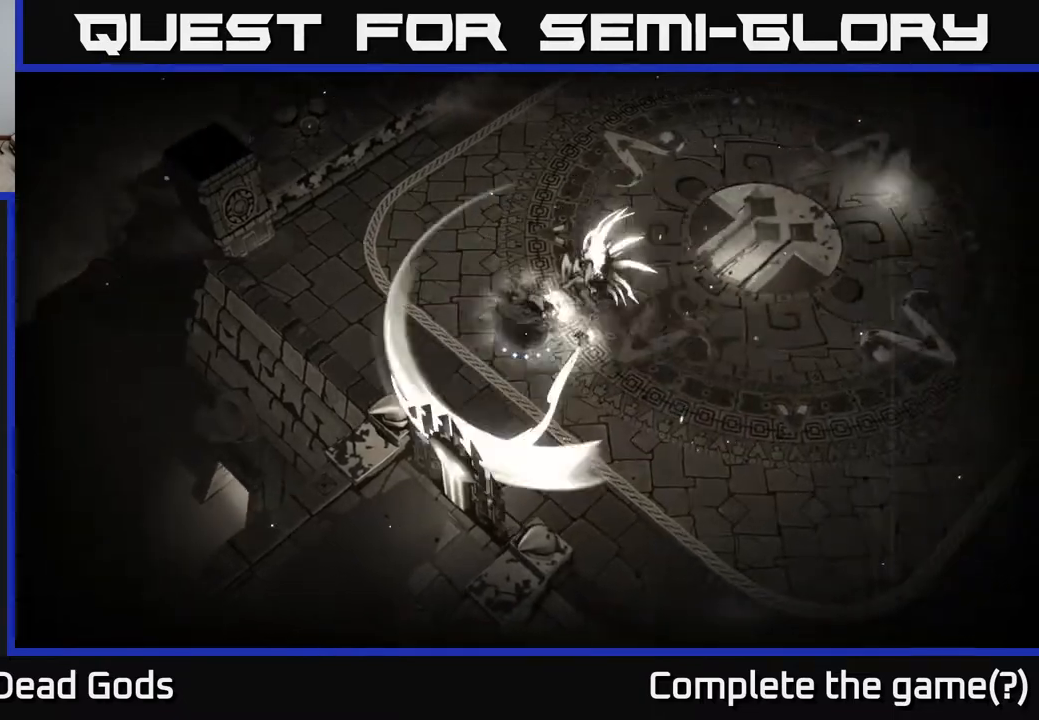
{"buttons": [], "left_stick": "up", "right_stick": "center", "events": [[67, "R2", "up"], [233, "left_stick", "down-right"], [400, "left_stick", "center"], [500, "left_stick", "up"]]}
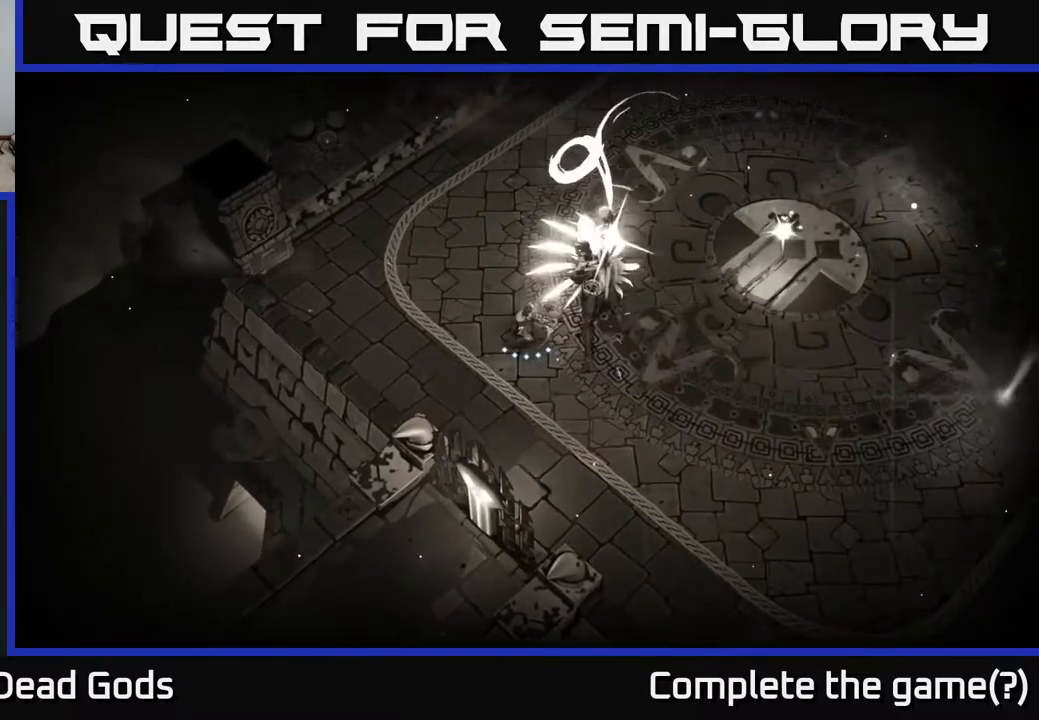
{"buttons": [], "left_stick": "right", "right_stick": "center", "events": [[133, "L2", "down"], [200, "left_stick", "up-right"], [267, "L2", "up"], [300, "left_stick", "right"]]}
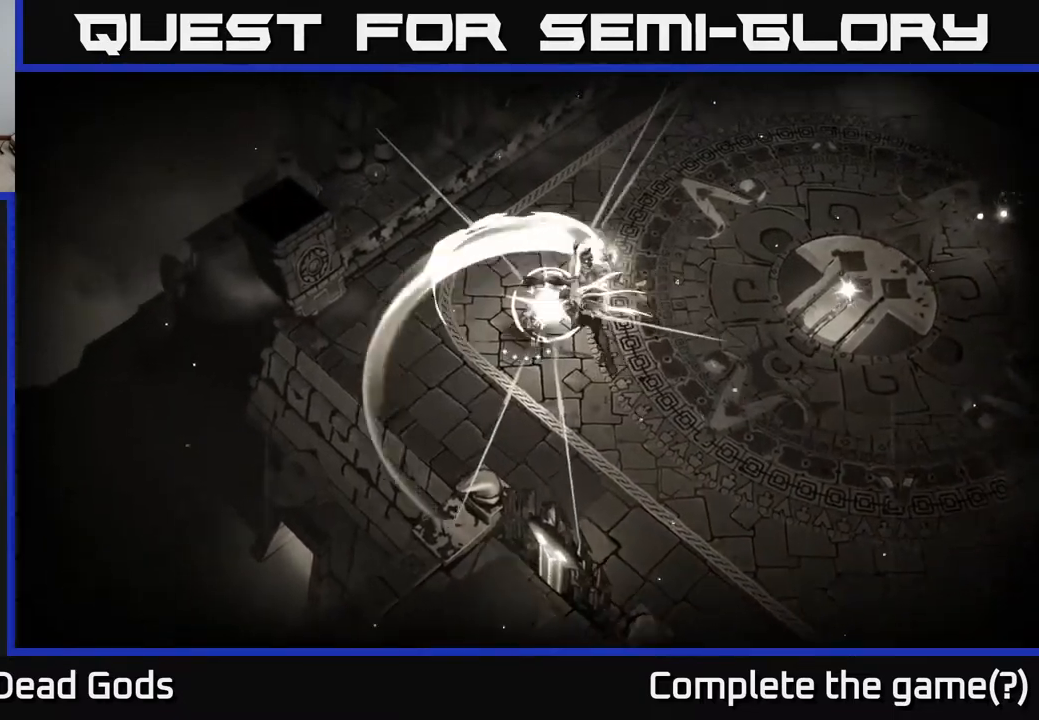
{"buttons": ["Y"], "left_stick": "right", "right_stick": "center", "events": [[50, "Y", "down"]]}
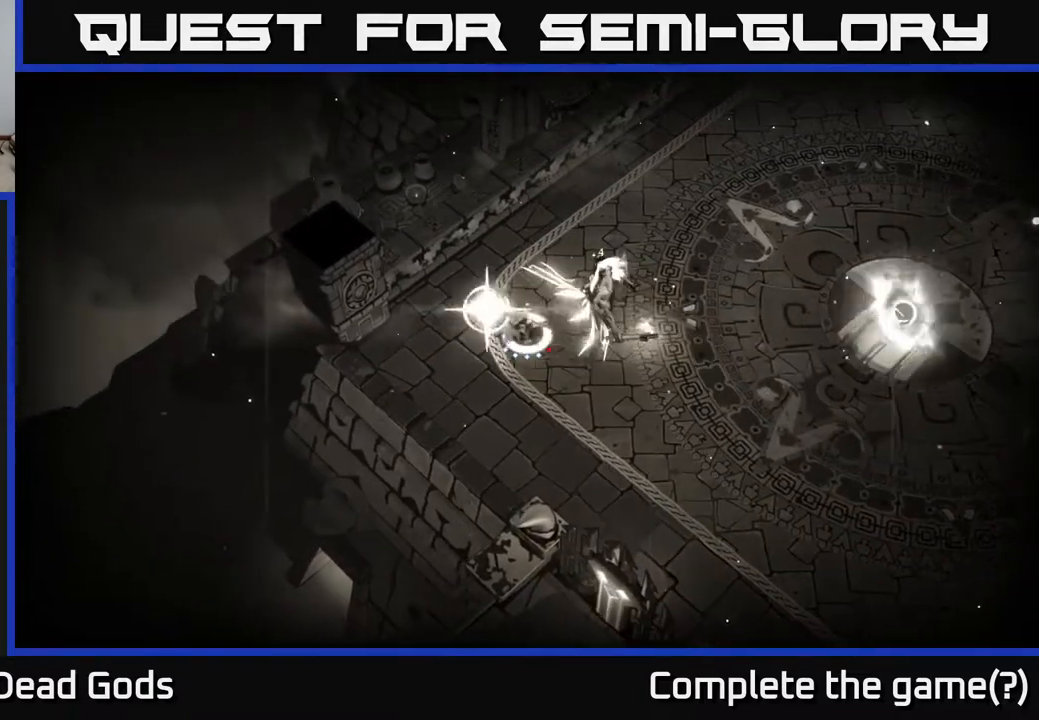
{"buttons": [], "left_stick": "down", "right_stick": "center", "events": [[33, "Y", "up"], [217, "X", "down"], [333, "X", "up"], [367, "left_stick", "down-right"], [483, "left_stick", "down"]]}
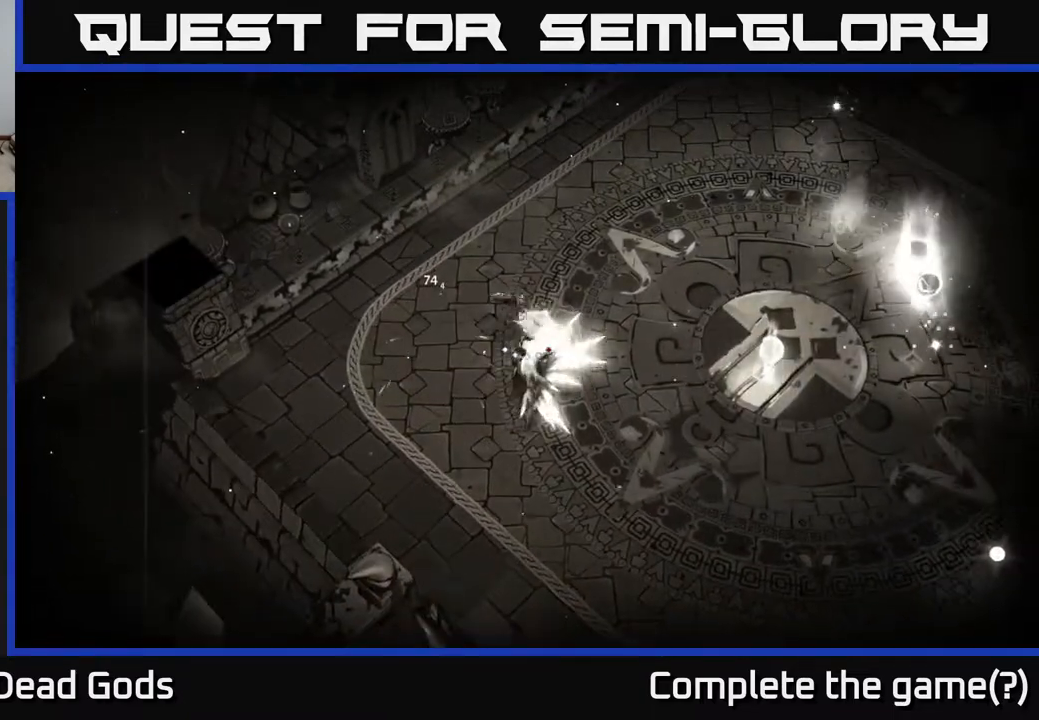
{"buttons": [], "left_stick": "down", "right_stick": "center", "events": [[17, "X", "down"], [150, "X", "up"], [267, "X", "down"], [433, "X", "up"]]}
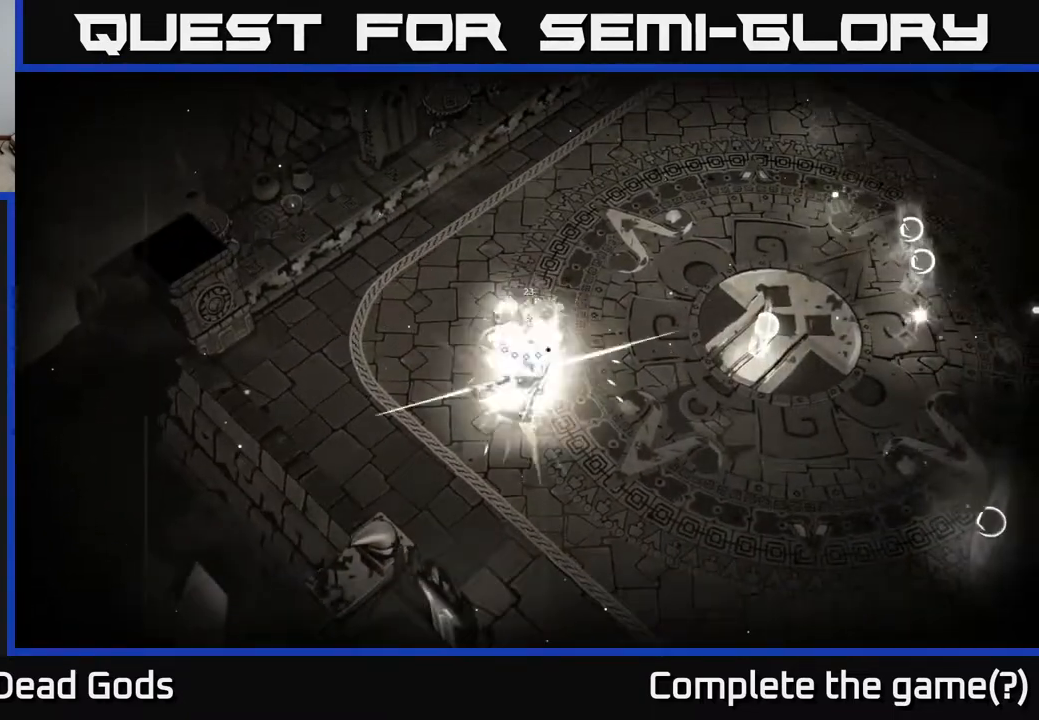
{"buttons": [], "left_stick": "down", "right_stick": "center", "events": [[233, "left_stick", "center"], [450, "left_stick", "down"]]}
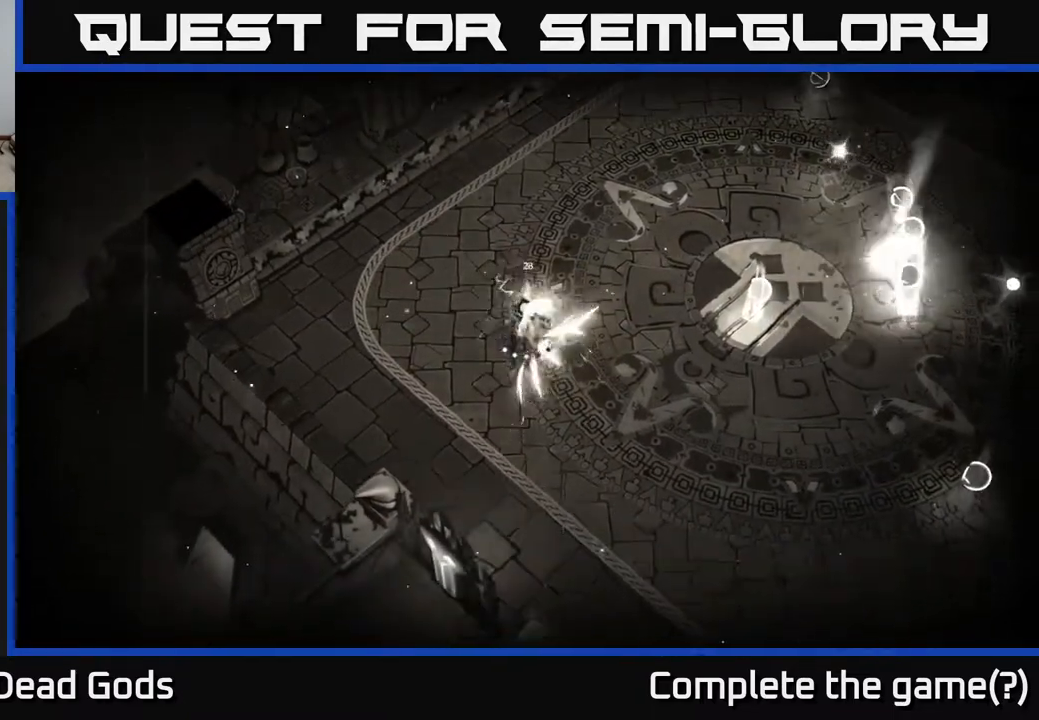
{"buttons": [], "left_stick": "left", "right_stick": "center", "events": [[467, "left_stick", "left"]]}
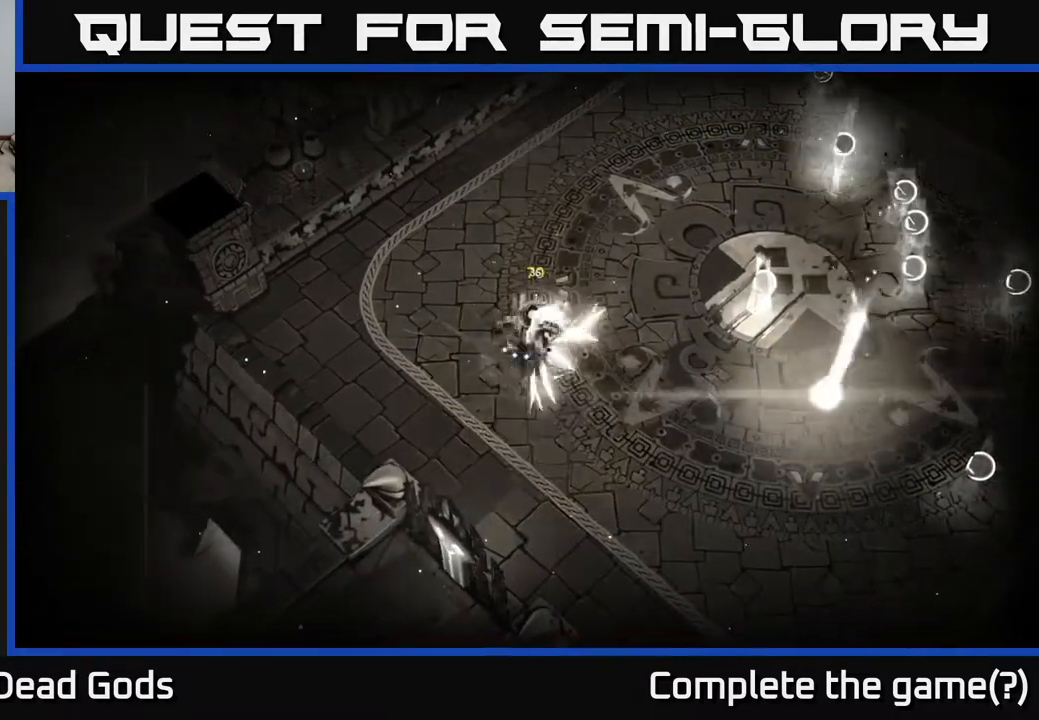
{"buttons": [], "left_stick": "up-left", "right_stick": "center", "events": [[100, "left_stick", "up-left"]]}
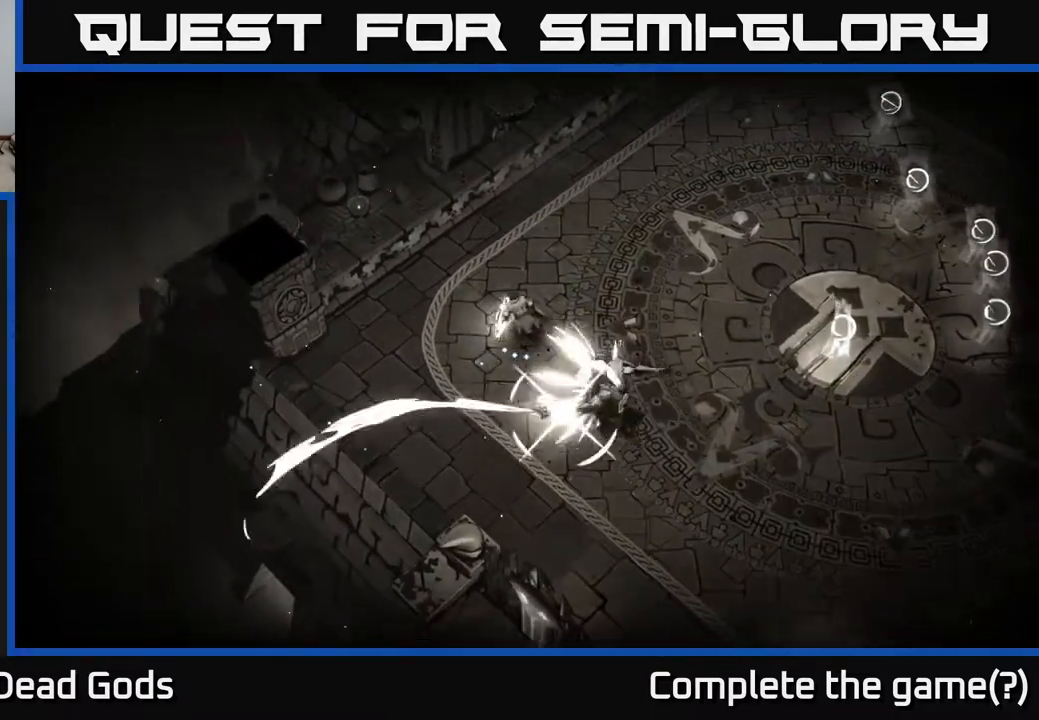
{"buttons": ["R2"], "left_stick": "right", "right_stick": "center", "events": [[333, "R2", "down"], [383, "left_stick", "right"]]}
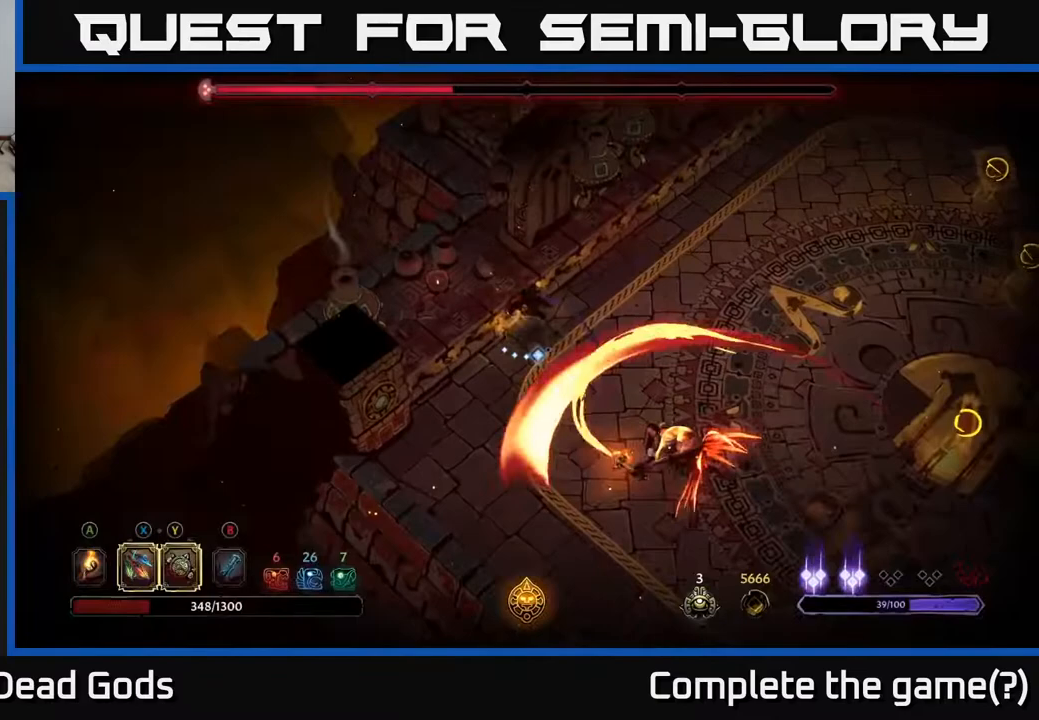
{"buttons": [], "left_stick": "center", "right_stick": "center", "events": [[50, "R2", "up"], [383, "left_stick", "down"], [500, "left_stick", "center"]]}
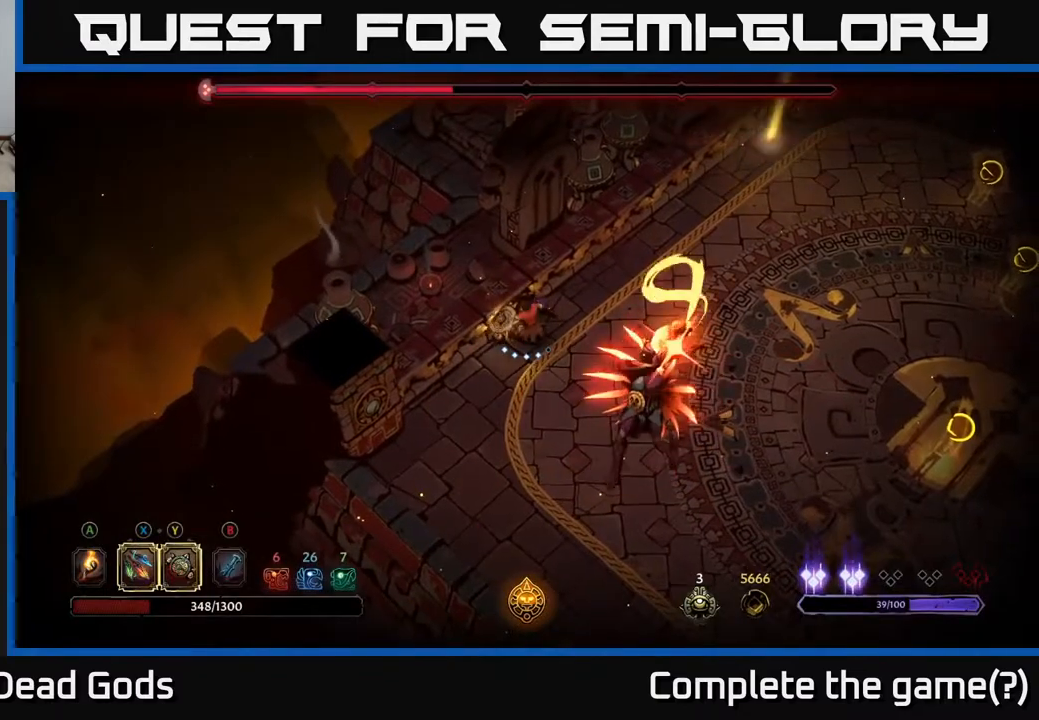
{"buttons": [], "left_stick": "center", "right_stick": "center", "events": [[133, "left_stick", "right"], [233, "L2", "down"], [367, "L2", "up"], [383, "left_stick", "center"]]}
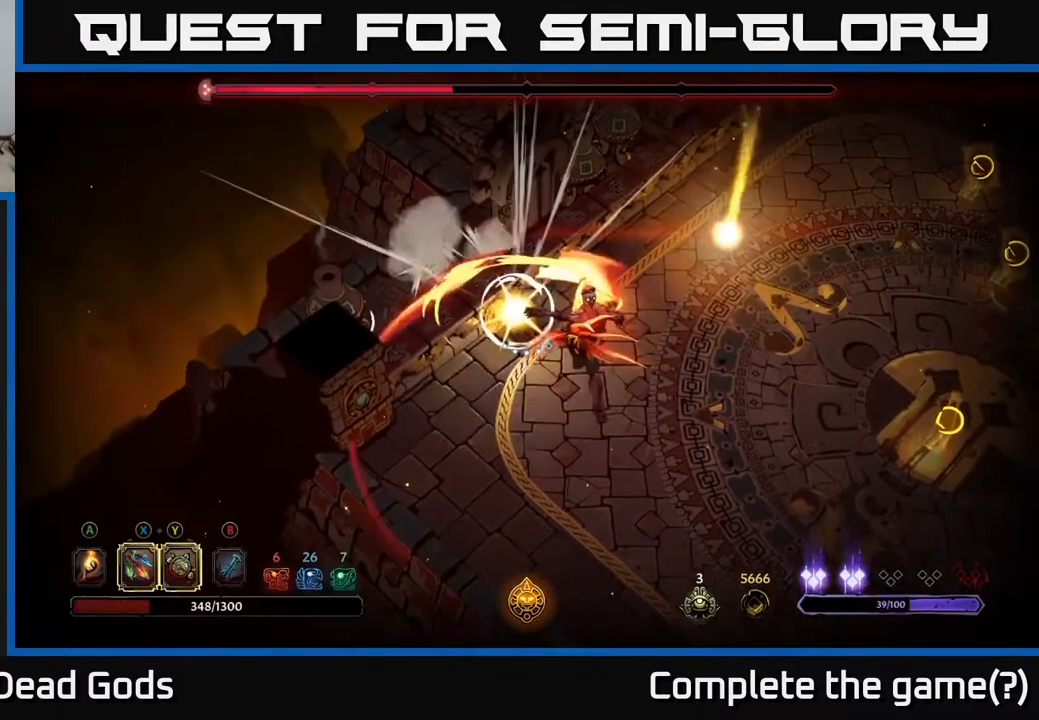
{"buttons": ["B"], "left_stick": "down-right", "right_stick": "center", "events": [[83, "left_stick", "down-right"], [100, "B", "down"]]}
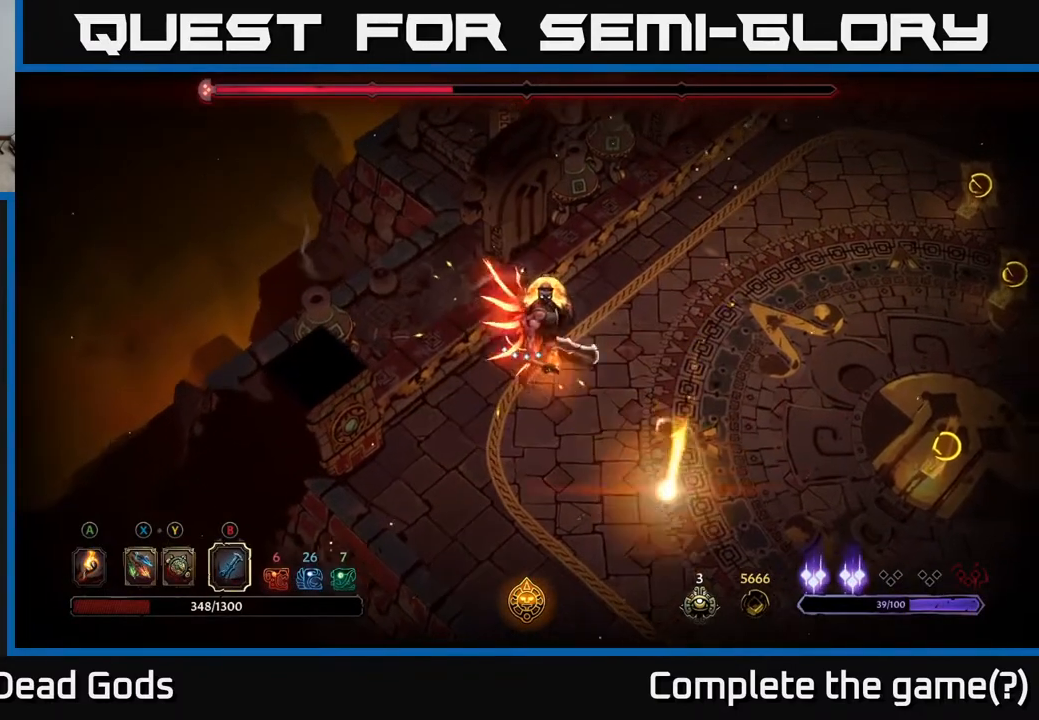
{"buttons": [], "left_stick": "down", "right_stick": "center", "events": [[217, "B", "up"], [333, "left_stick", "down"]]}
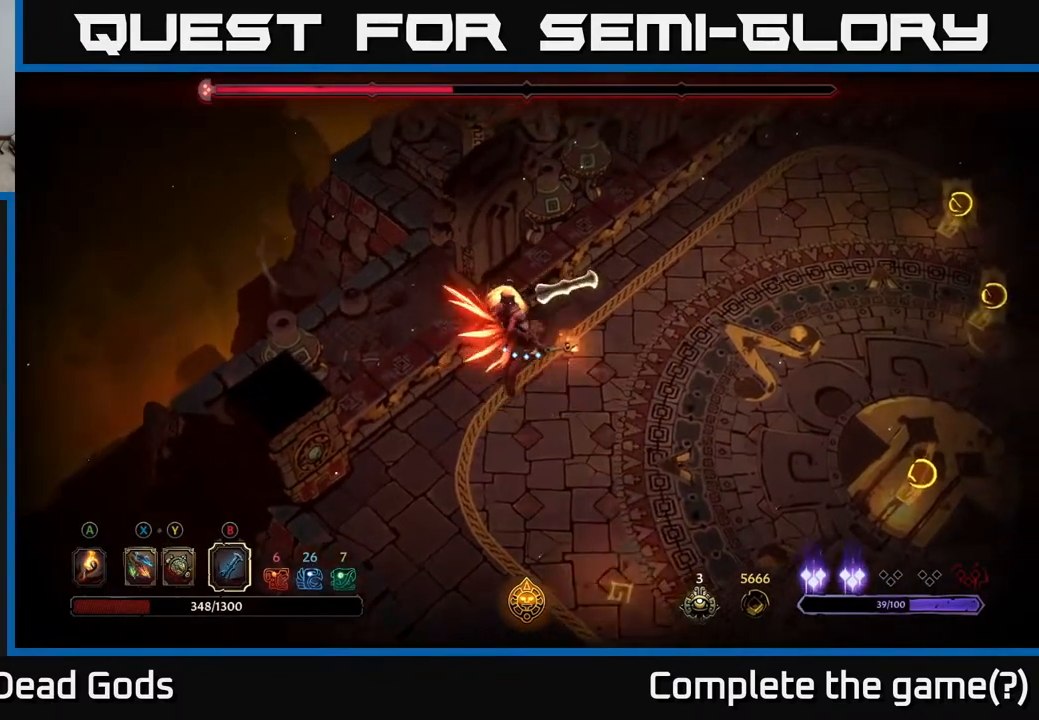
{"buttons": [], "left_stick": "down", "right_stick": "center", "events": [[283, "B", "down"], [417, "B", "up"]]}
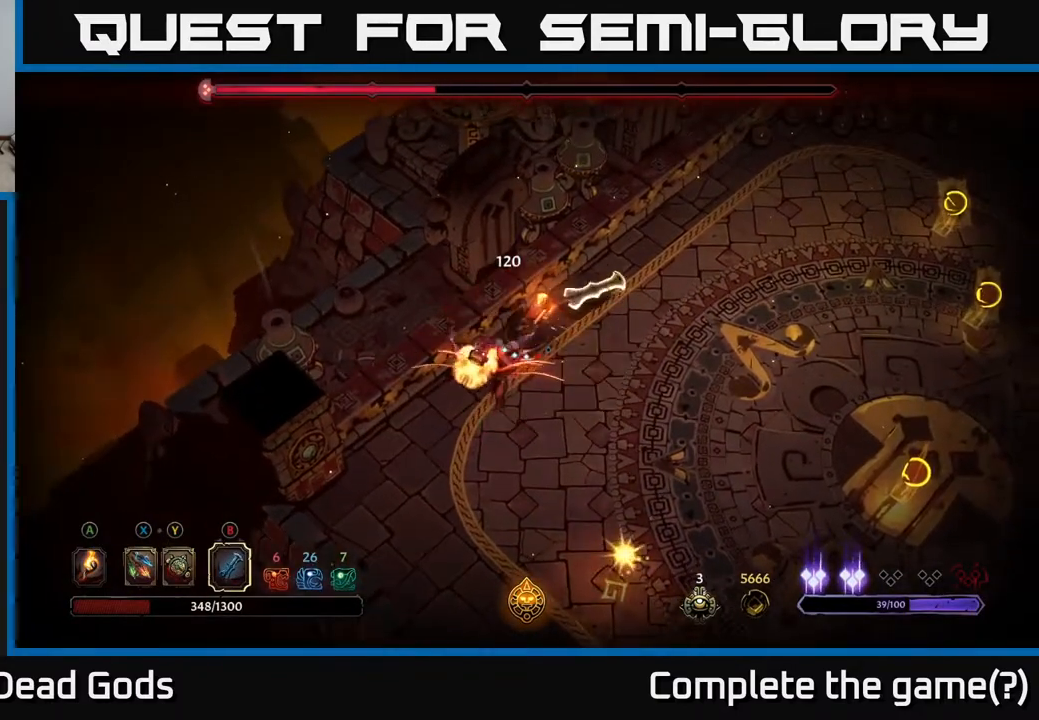
{"buttons": [], "left_stick": "down", "right_stick": "center", "events": []}
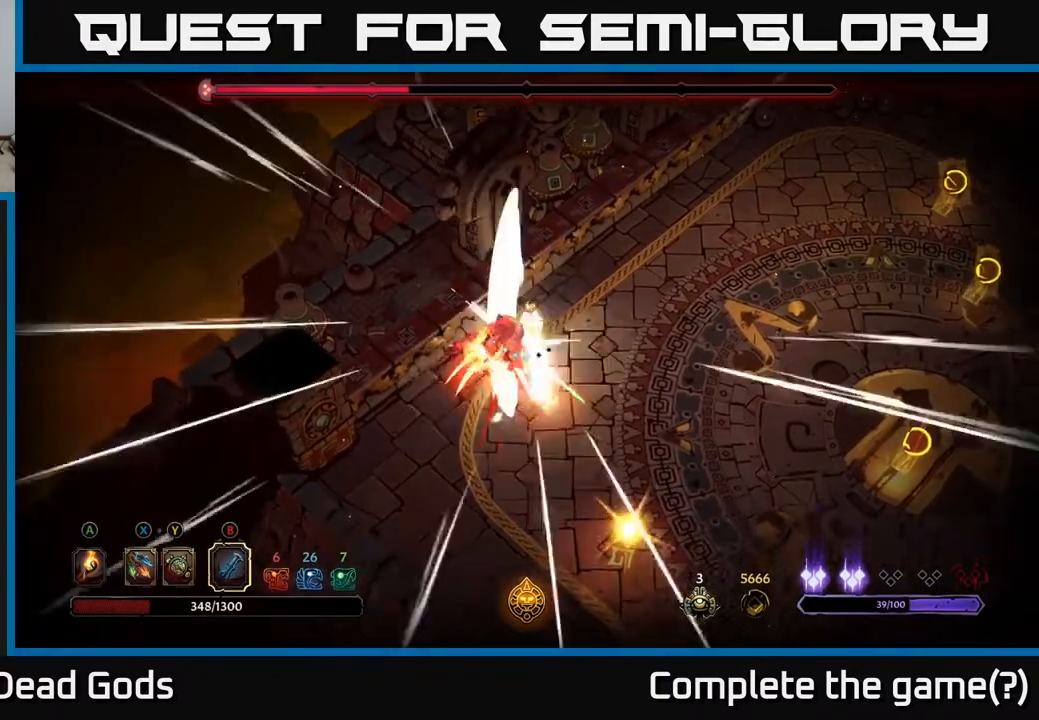
{"buttons": [], "left_stick": "center", "right_stick": "center", "events": [[117, "B", "down"], [300, "B", "up"], [483, "left_stick", "center"]]}